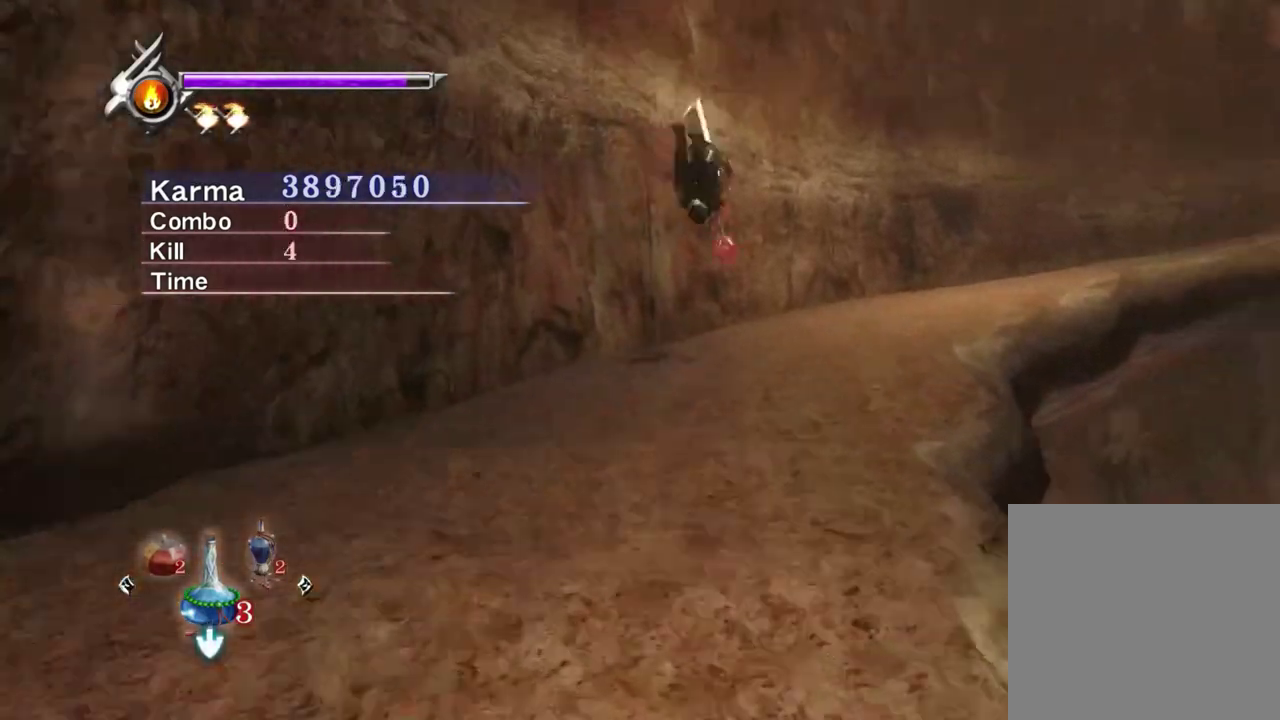
Gameplay with a controller (Xbox layout); each line is a JSON object with the inputs held at the frame after it (dt_ms = milliseconds from this image to that frame). "events" lists button and stick changes between this image and that frame as [ms after this image, input, new state], when the widget could be followed in between. Not read: L3 R3.
{"dt_ms": 400, "buttons": [], "left_stick": "up-right", "right_stick": "up-left", "events": [[100, "right_stick", "up-left"]]}
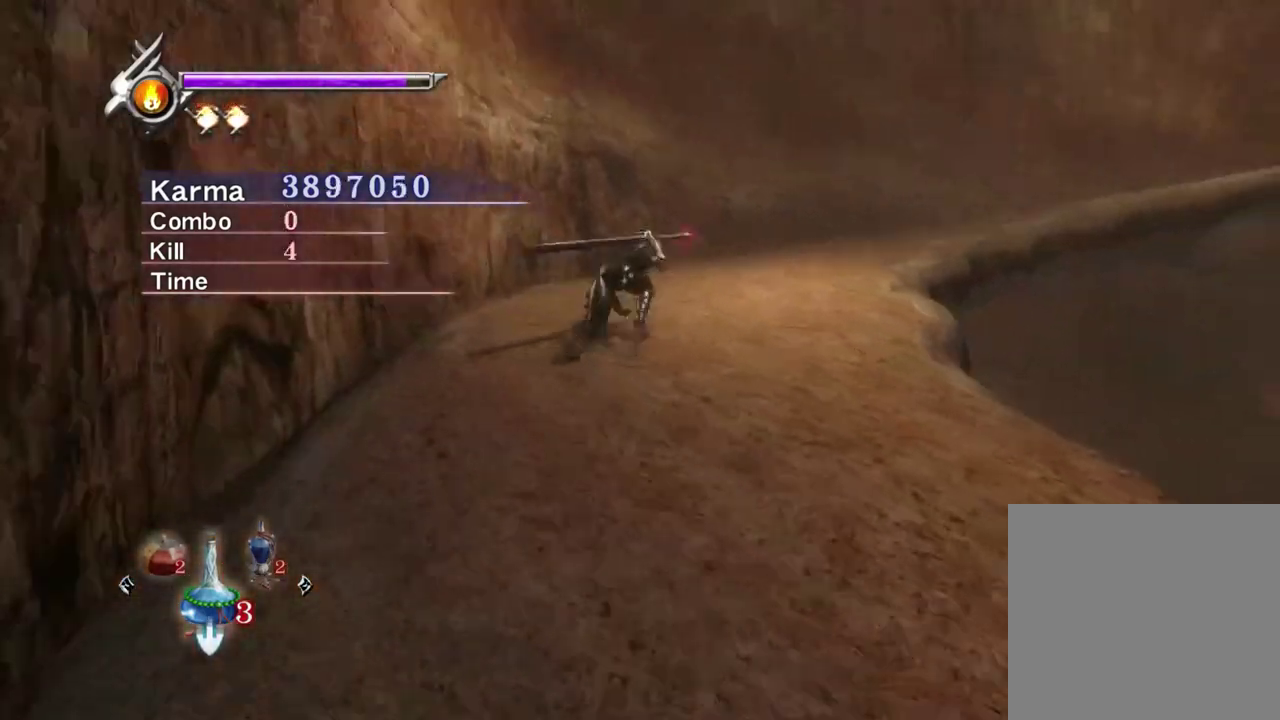
{"dt_ms": 600, "buttons": ["A"], "left_stick": "up", "right_stick": "center", "events": [[33, "right_stick", "center"], [567, "A", "down"], [600, "left_stick", "up"]]}
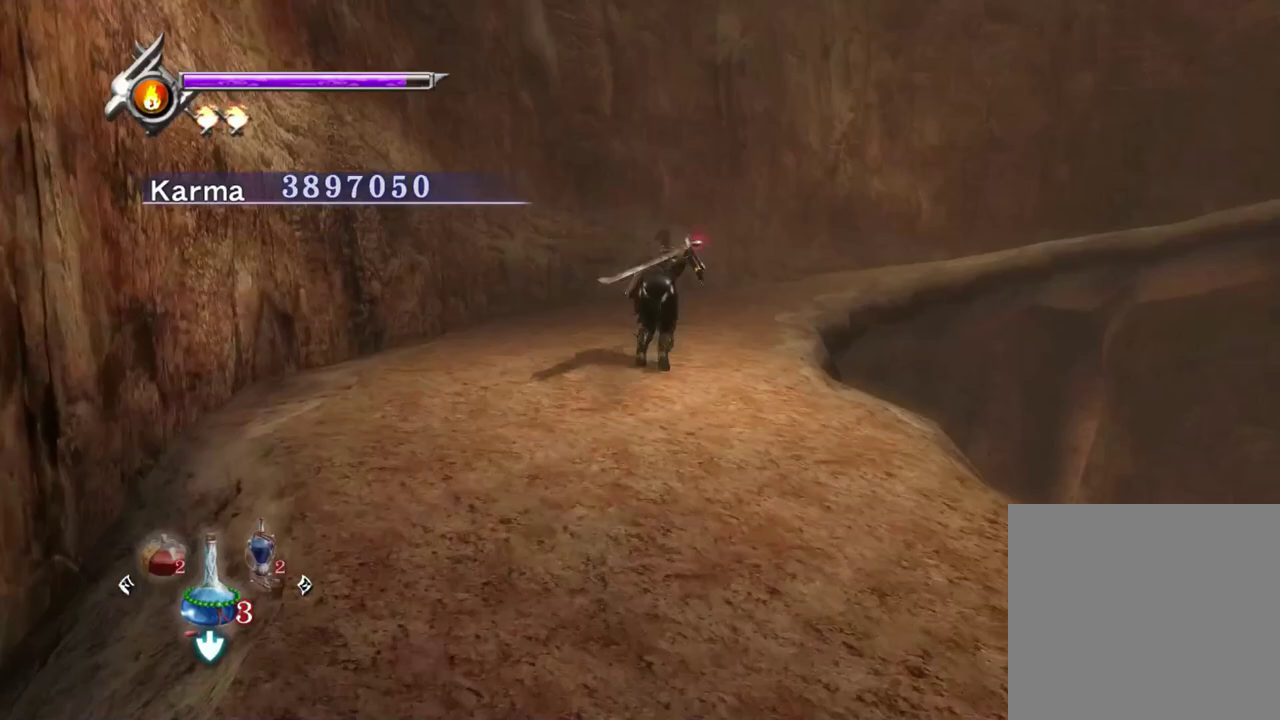
{"dt_ms": 400, "buttons": [], "left_stick": "up", "right_stick": "up-left", "events": [[67, "A", "up"], [233, "right_stick", "up-left"]]}
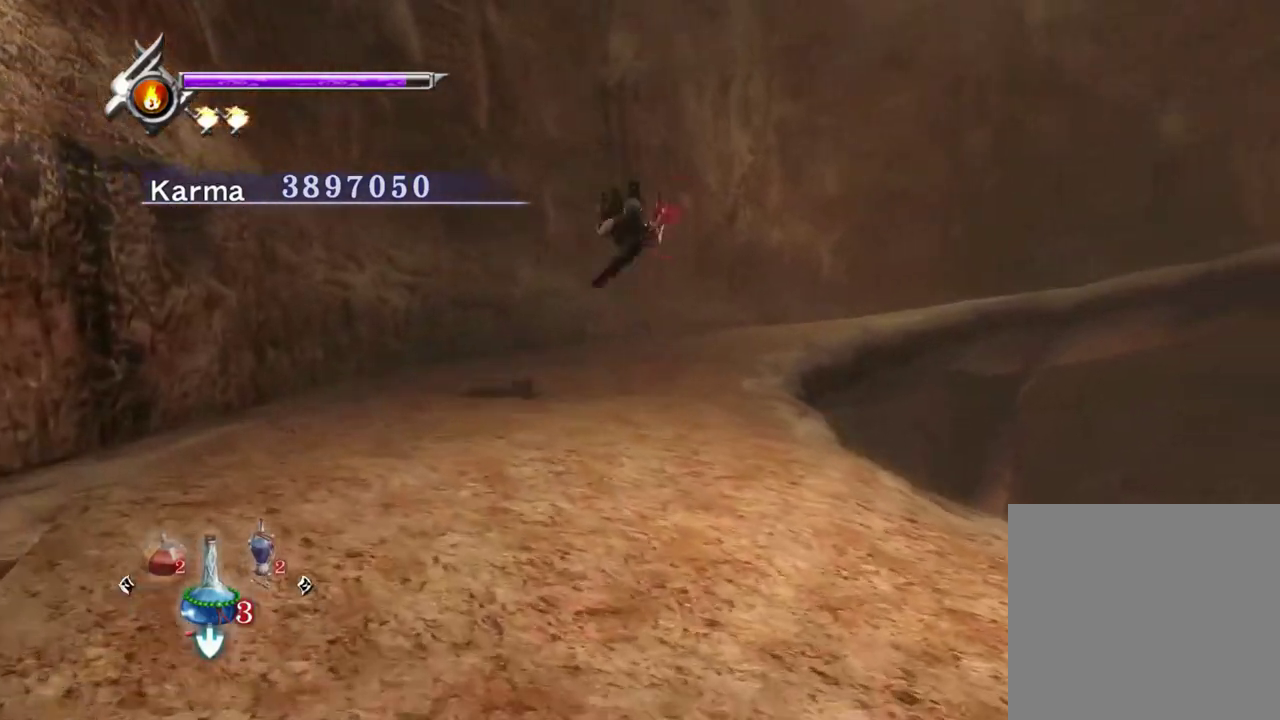
{"dt_ms": 800, "buttons": ["A"], "left_stick": "up-right", "right_stick": "center", "events": [[217, "left_stick", "up-right"], [433, "left_stick", "up"], [433, "right_stick", "up"], [567, "right_stick", "up-left"], [600, "left_stick", "up-right"], [633, "right_stick", "center"], [717, "A", "down"]]}
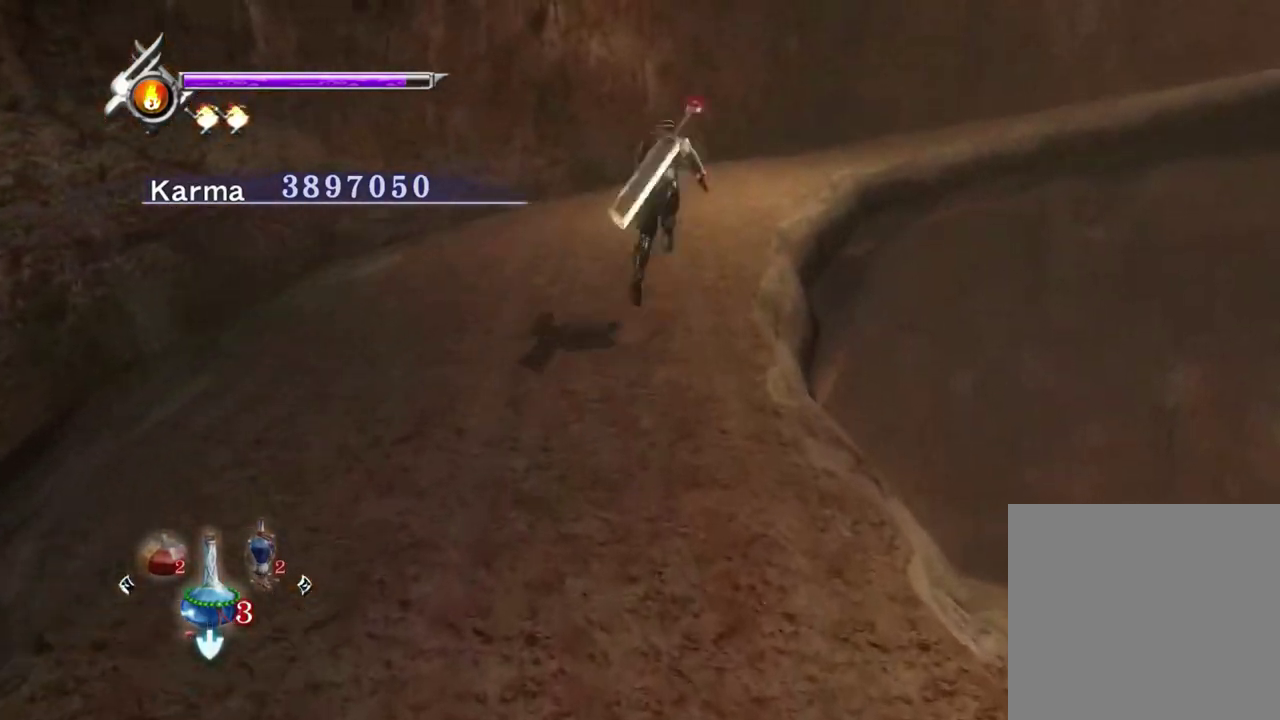
{"dt_ms": 300, "buttons": [], "left_stick": "up-right", "right_stick": "up-left", "events": [[33, "A", "up"], [183, "right_stick", "up-left"]]}
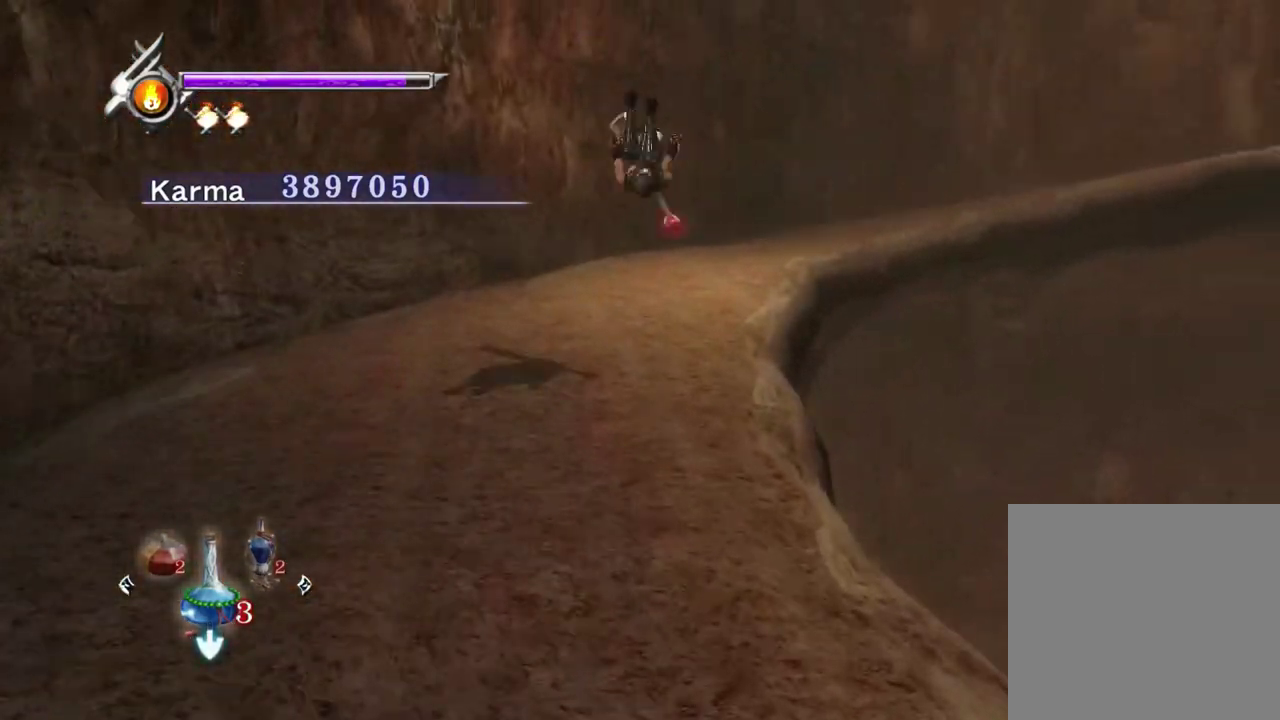
{"dt_ms": 400, "buttons": [], "left_stick": "up-right", "right_stick": "up-left", "events": []}
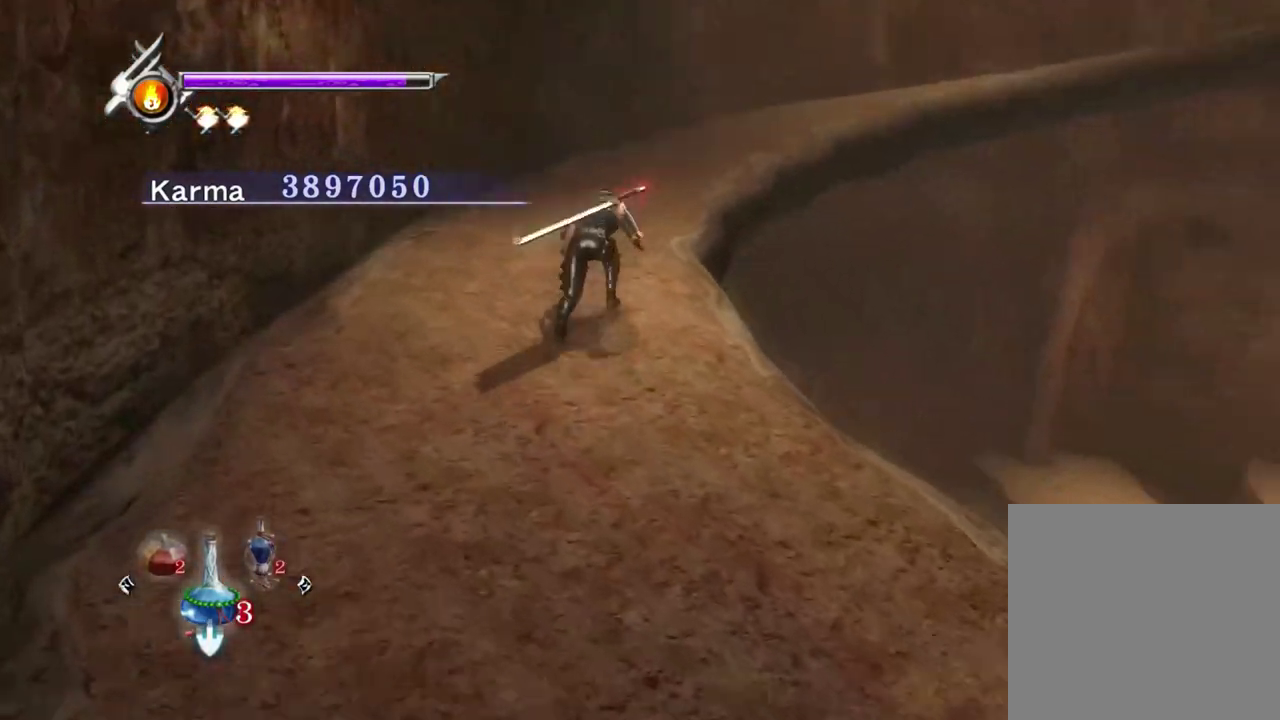
{"dt_ms": 600, "buttons": [], "left_stick": "up", "right_stick": "up", "events": [[83, "left_stick", "up"], [317, "right_stick", "up"]]}
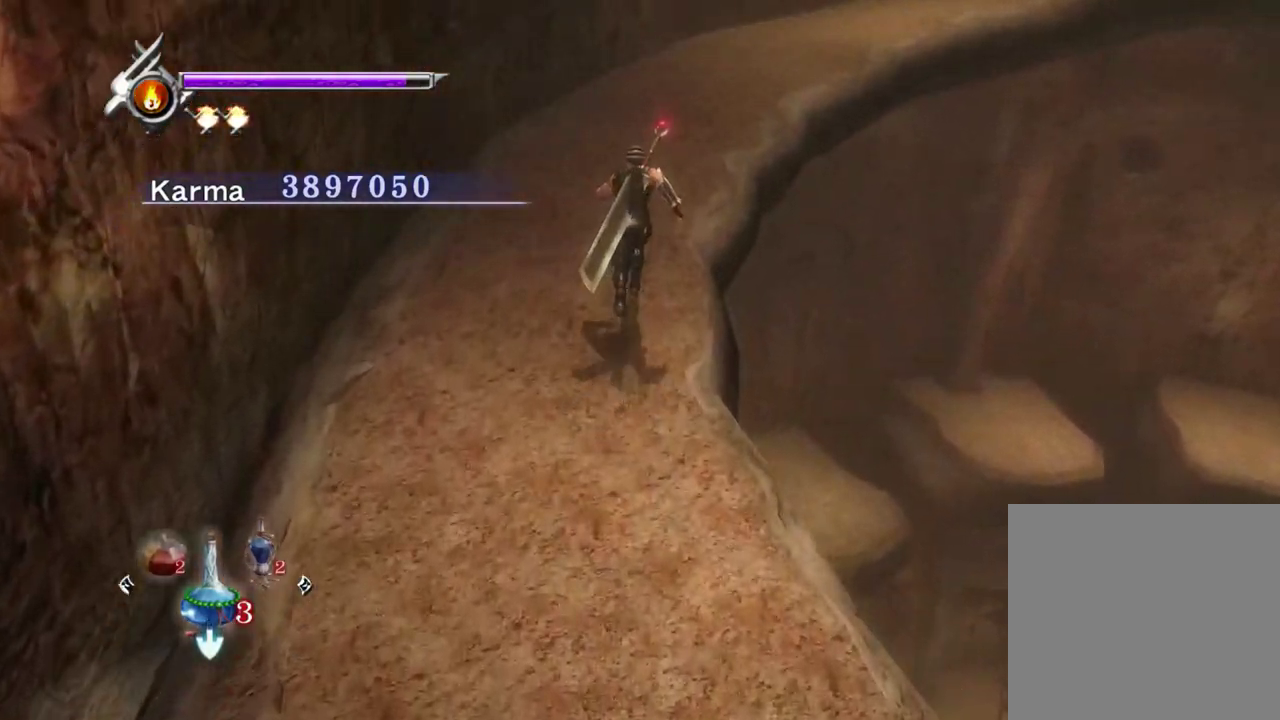
{"dt_ms": 600, "buttons": [], "left_stick": "up-right", "right_stick": "up-left", "events": [[50, "right_stick", "up-left"], [117, "left_stick", "up-right"], [233, "left_stick", "up"], [400, "right_stick", "up"], [533, "right_stick", "up-left"], [600, "left_stick", "up-right"]]}
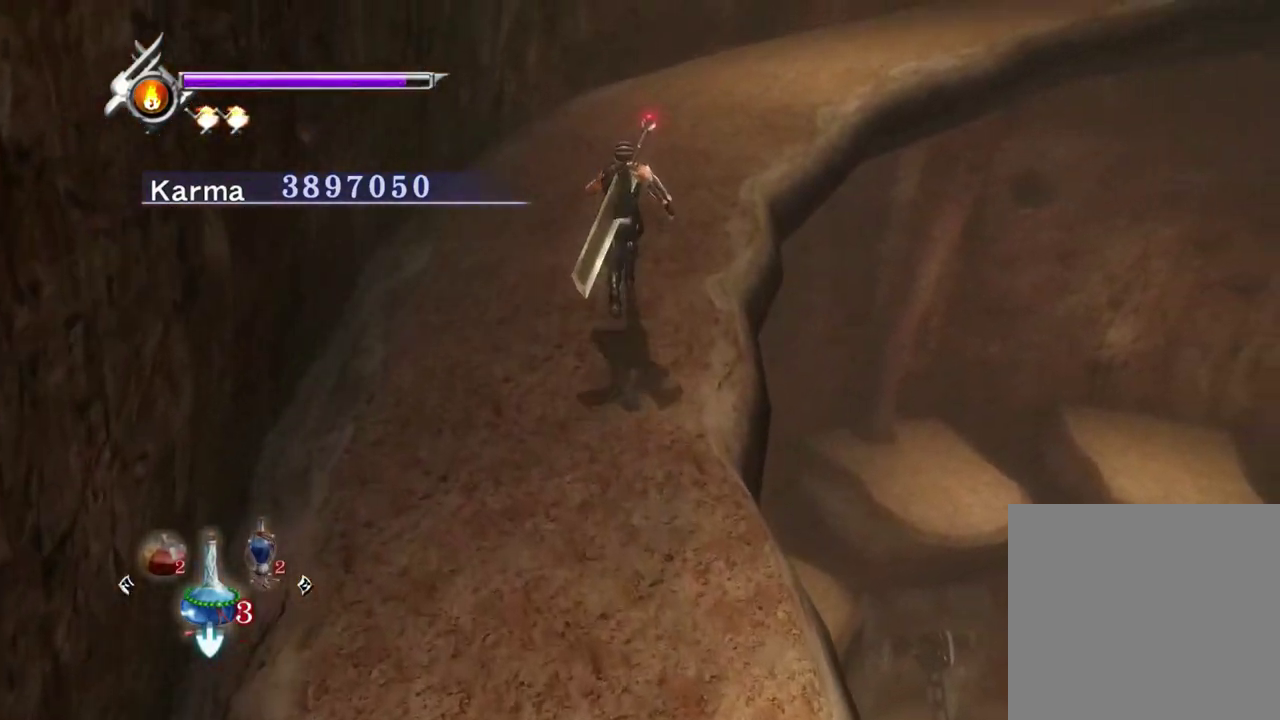
{"dt_ms": 400, "buttons": [], "left_stick": "up-right", "right_stick": "up-left", "events": []}
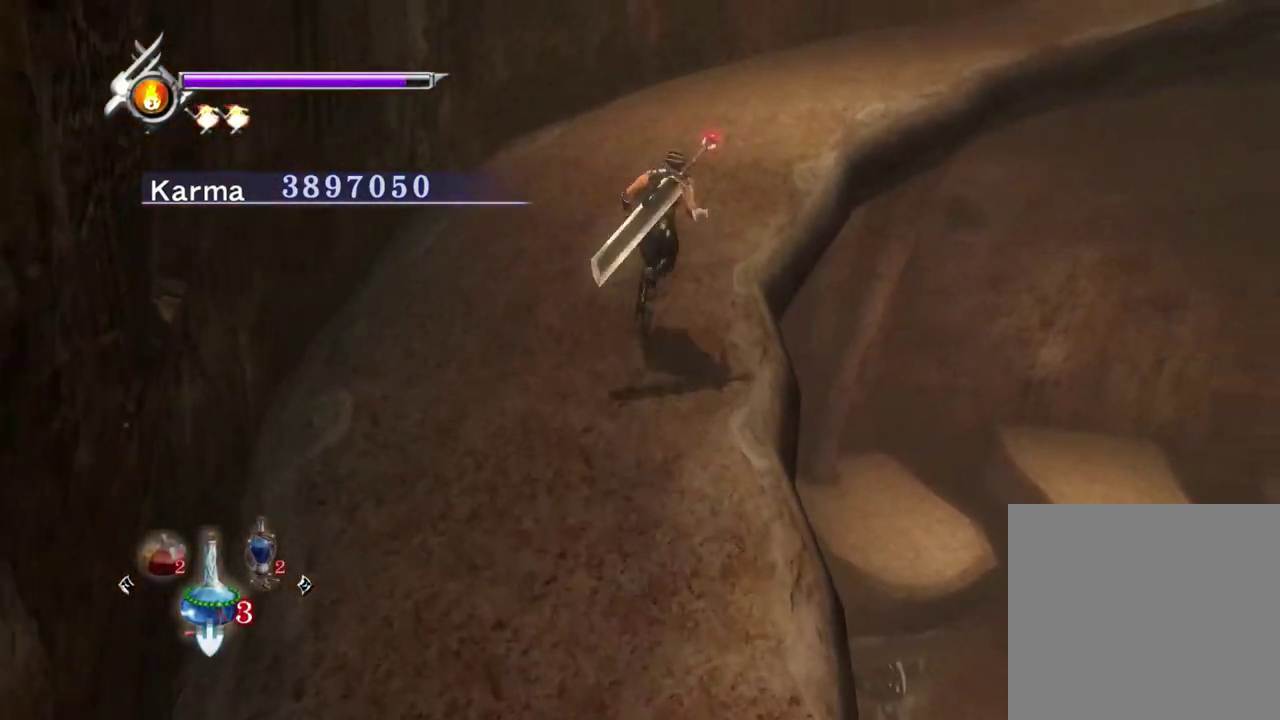
{"dt_ms": 400, "buttons": [], "left_stick": "up-right", "right_stick": "center", "events": [[150, "right_stick", "center"], [200, "A", "down"], [300, "A", "up"]]}
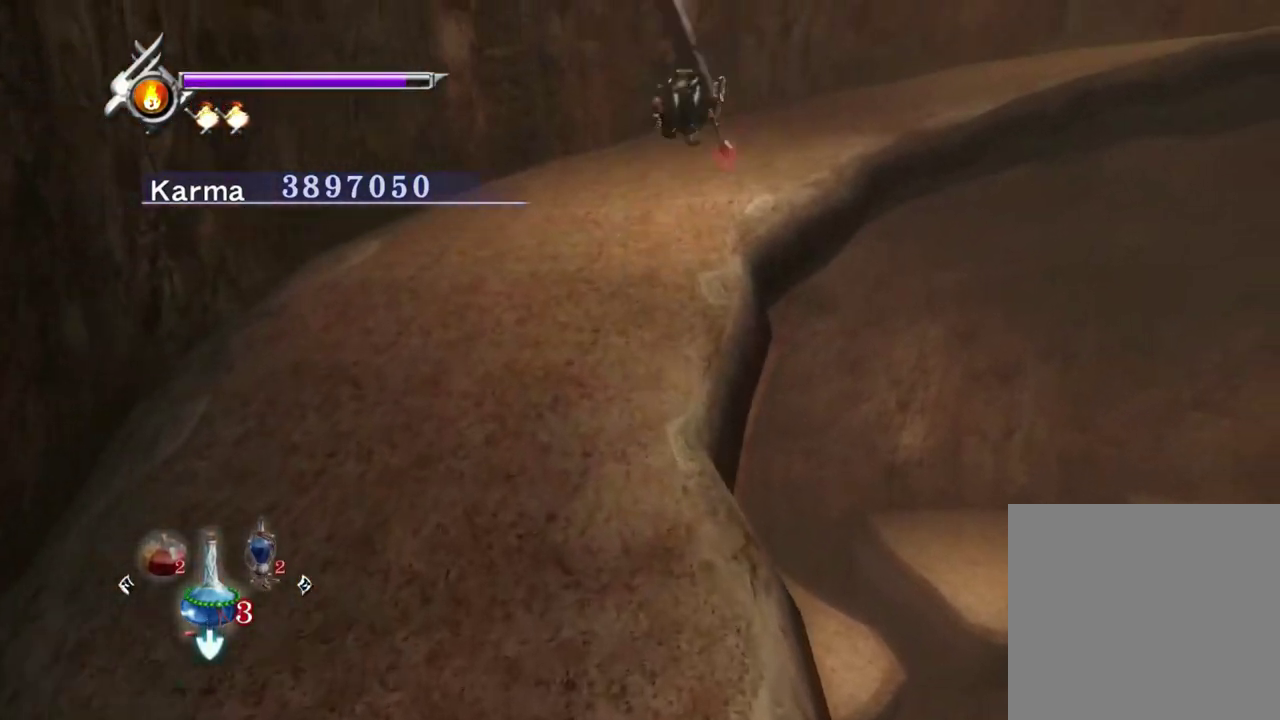
{"dt_ms": 800, "buttons": [], "left_stick": "up", "right_stick": "up-left", "events": [[100, "right_stick", "up-left"], [117, "left_stick", "up"], [350, "left_stick", "up-right"], [583, "left_stick", "up"]]}
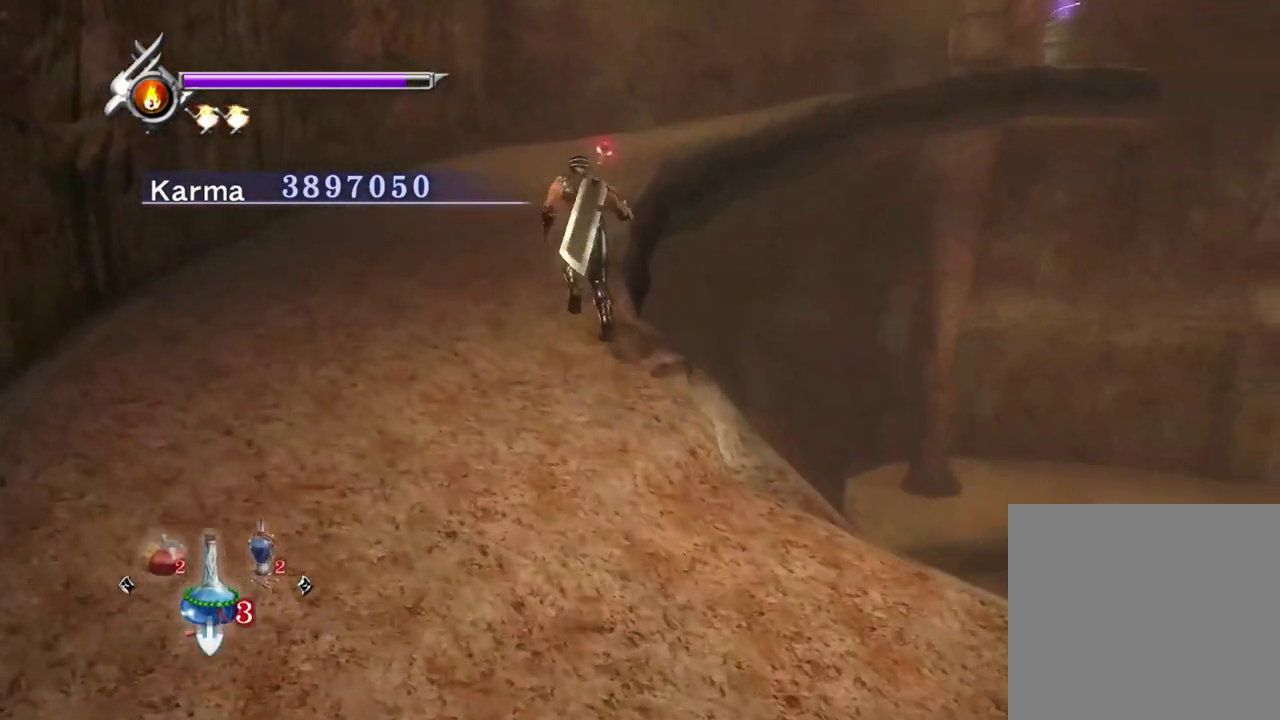
{"dt_ms": 300, "buttons": [], "left_stick": "up", "right_stick": "up", "events": [[117, "right_stick", "up"]]}
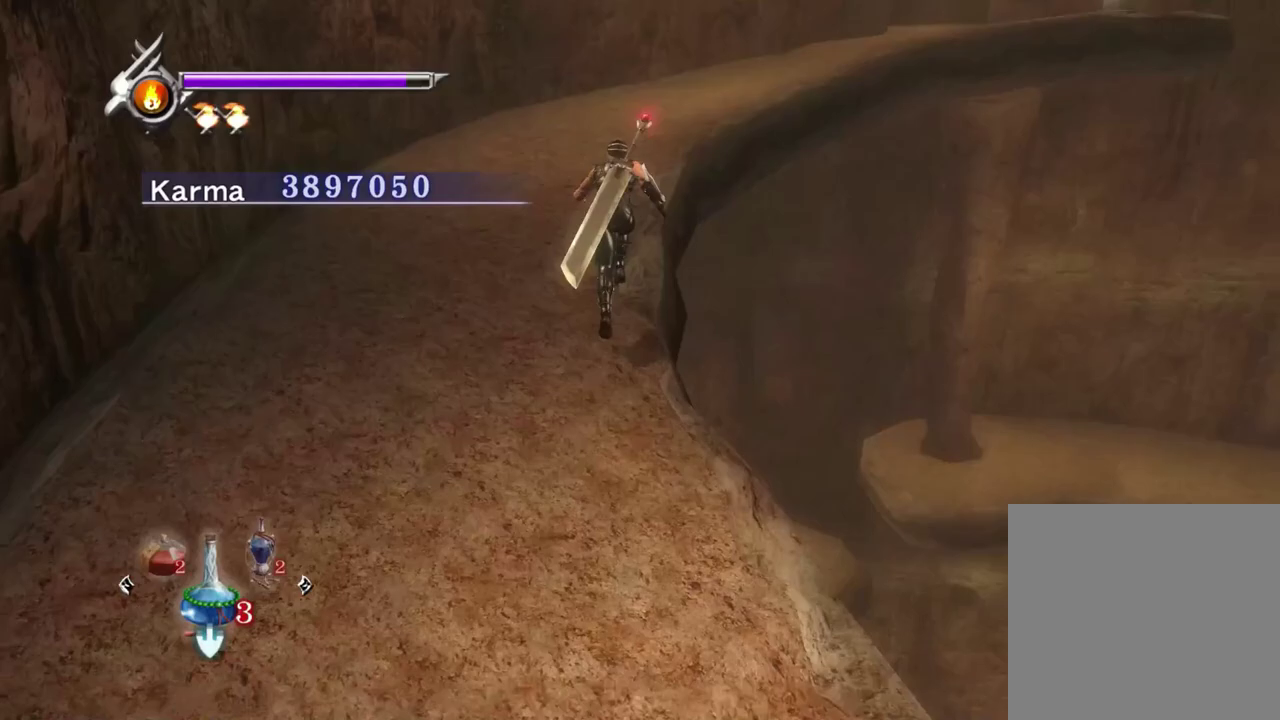
{"dt_ms": 500, "buttons": [], "left_stick": "up", "right_stick": "up-left", "events": [[233, "right_stick", "up-left"]]}
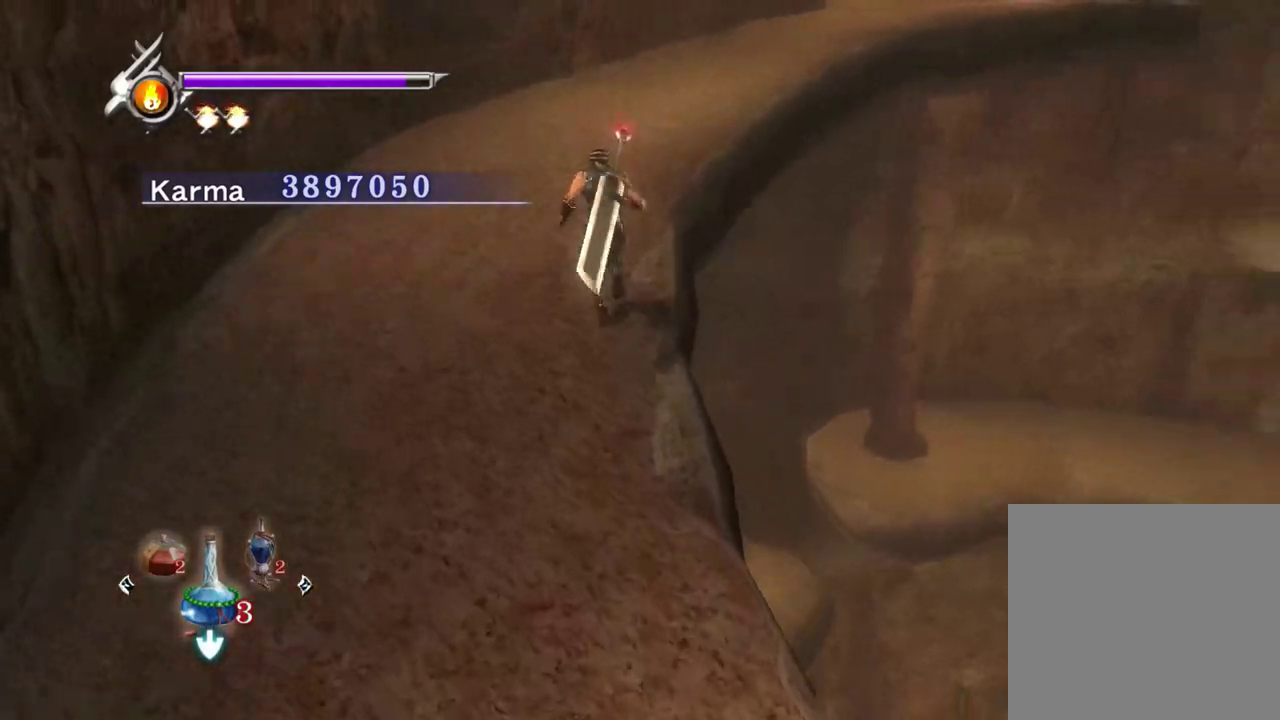
{"dt_ms": 500, "buttons": [], "left_stick": "up", "right_stick": "up-left", "events": [[150, "left_stick", "up-right"], [350, "left_stick", "up"]]}
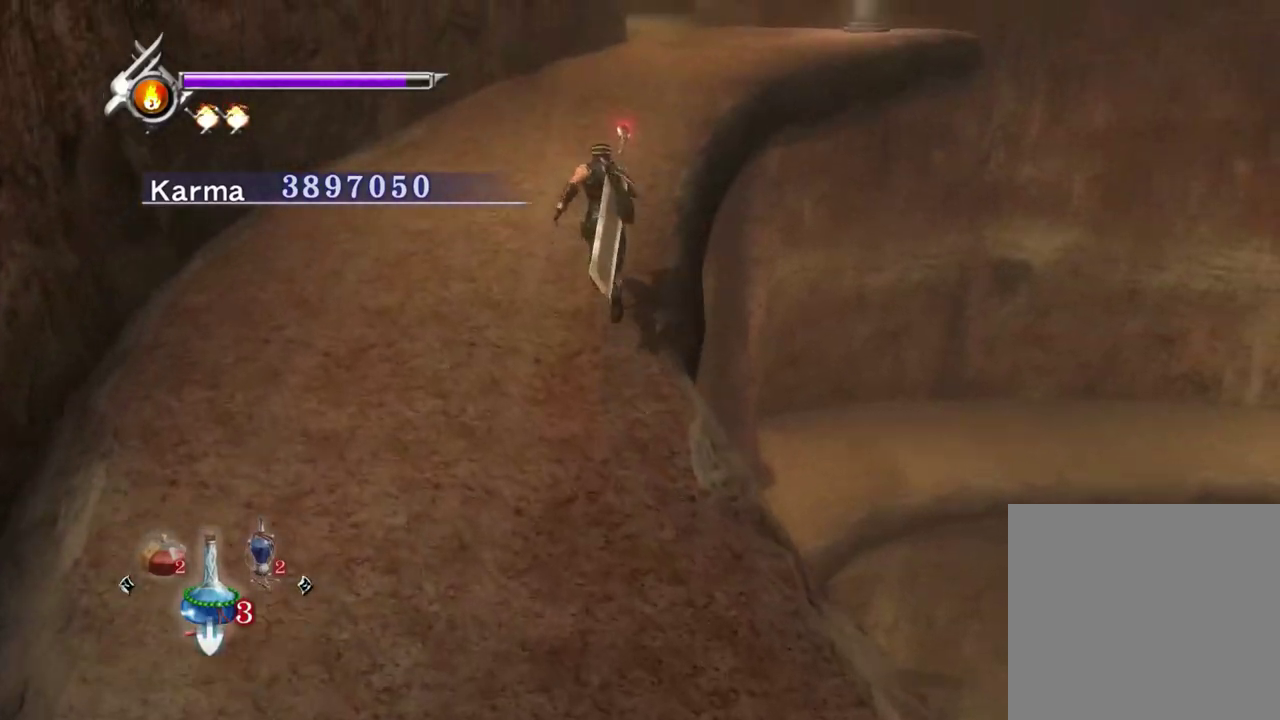
{"dt_ms": 300, "buttons": [], "left_stick": "up", "right_stick": "center", "events": [[117, "left_stick", "up-right"], [250, "left_stick", "up"], [250, "right_stick", "center"]]}
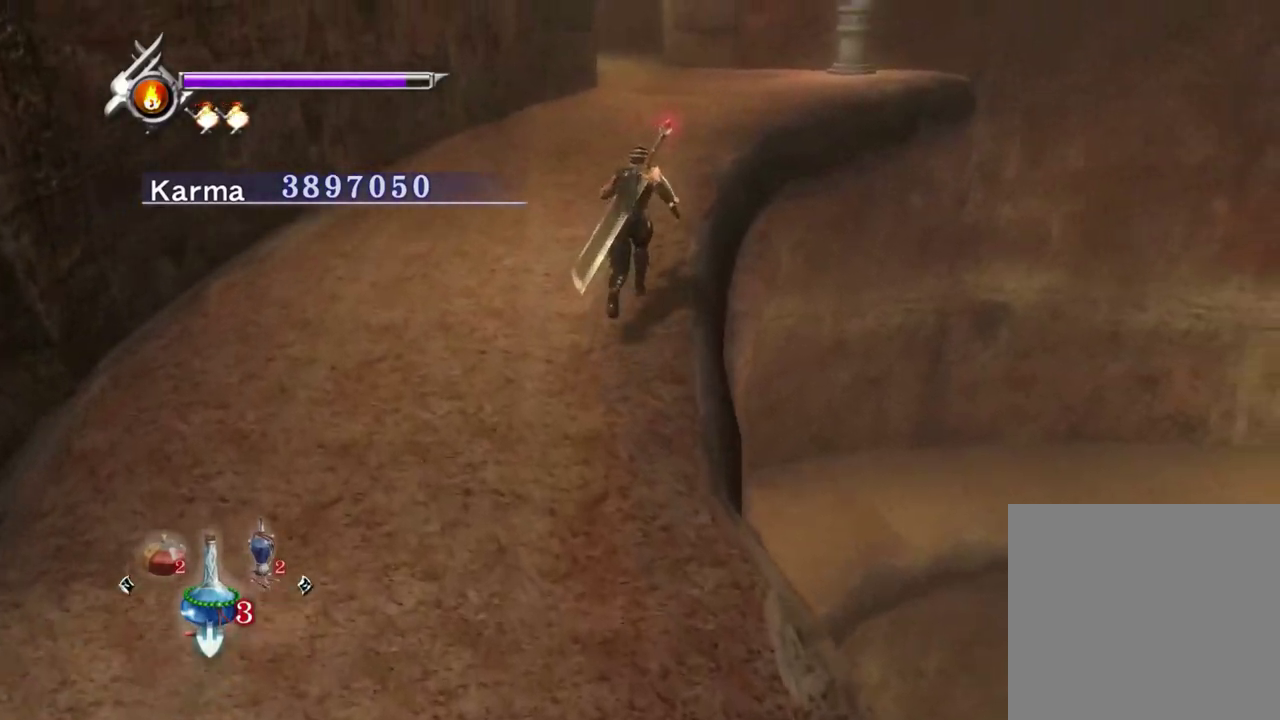
{"dt_ms": 800, "buttons": ["A"], "left_stick": "up", "right_stick": "center", "events": [[17, "A", "down"], [117, "A", "up"], [300, "right_stick", "up-right"], [467, "right_stick", "center"], [567, "L2", "down"], [650, "A", "down"], [717, "A", "up"], [800, "A", "down"], [800, "L2", "up"]]}
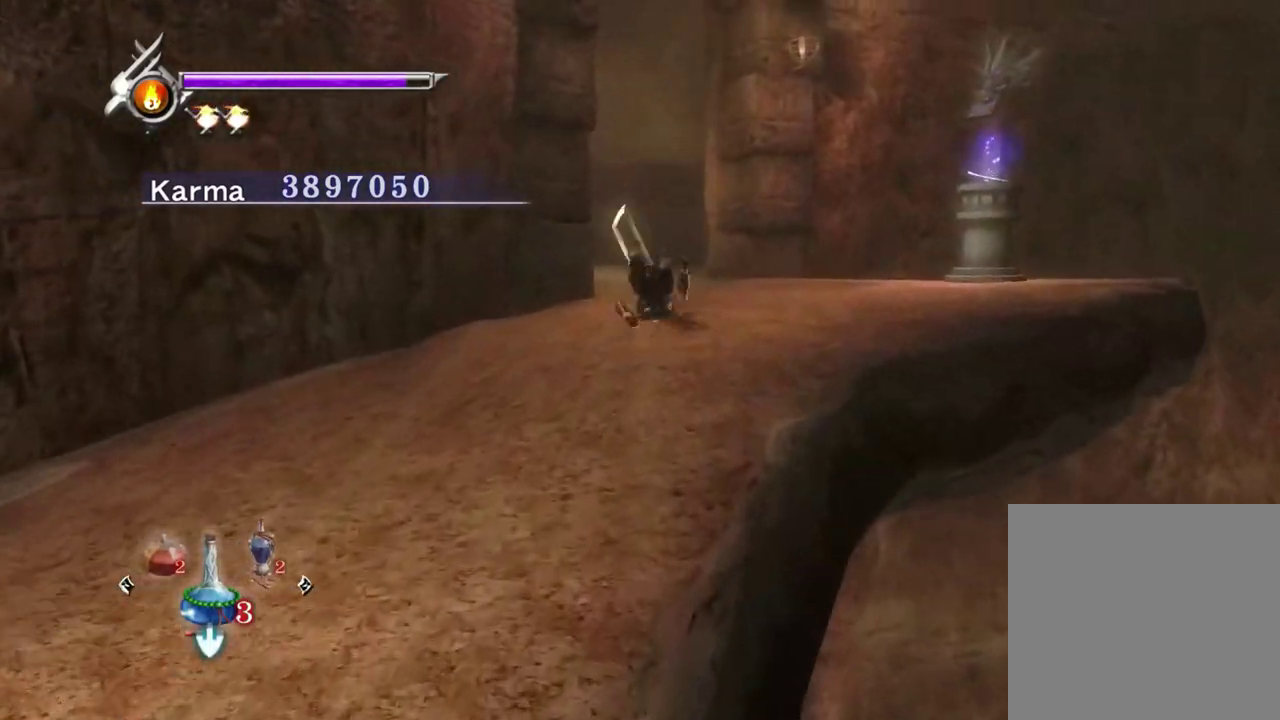
{"dt_ms": 400, "buttons": [], "left_stick": "up", "right_stick": "up-right", "events": [[83, "A", "up"], [250, "right_stick", "up-right"]]}
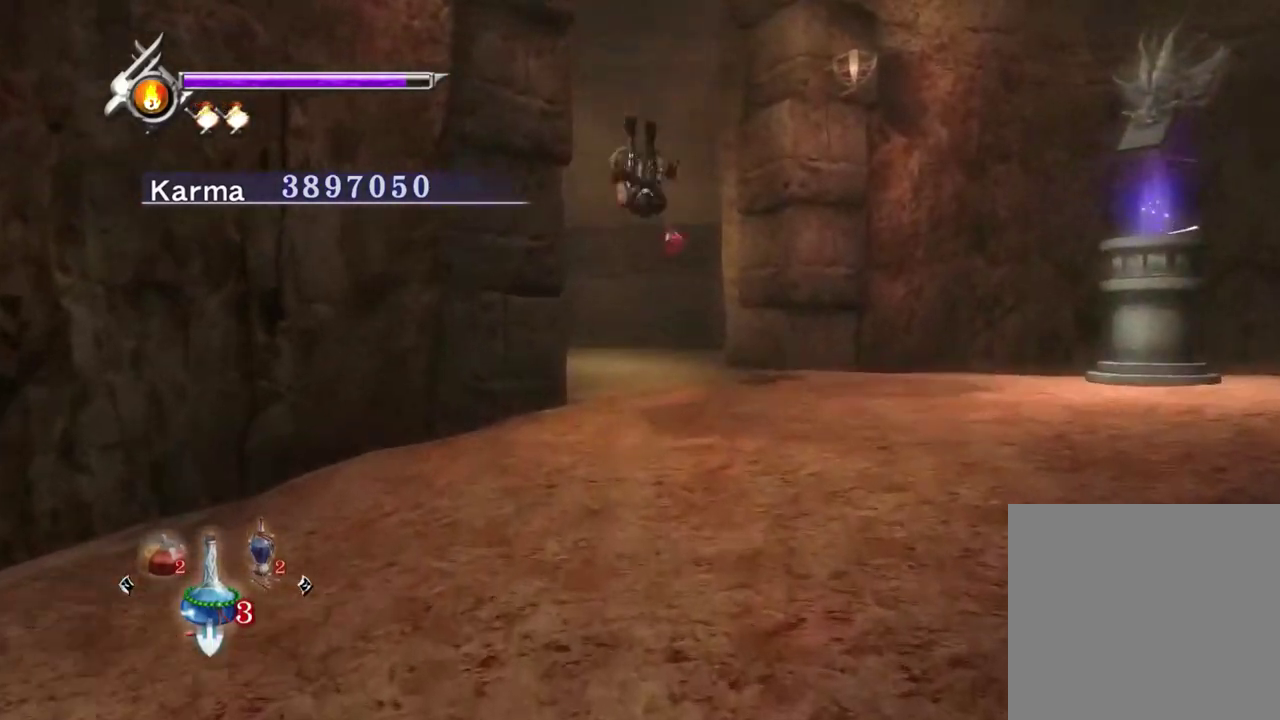
{"dt_ms": 400, "buttons": [], "left_stick": "up", "right_stick": "center", "events": [[200, "L2", "down"], [200, "right_stick", "center"], [317, "A", "down"], [383, "A", "up"], [383, "L2", "up"]]}
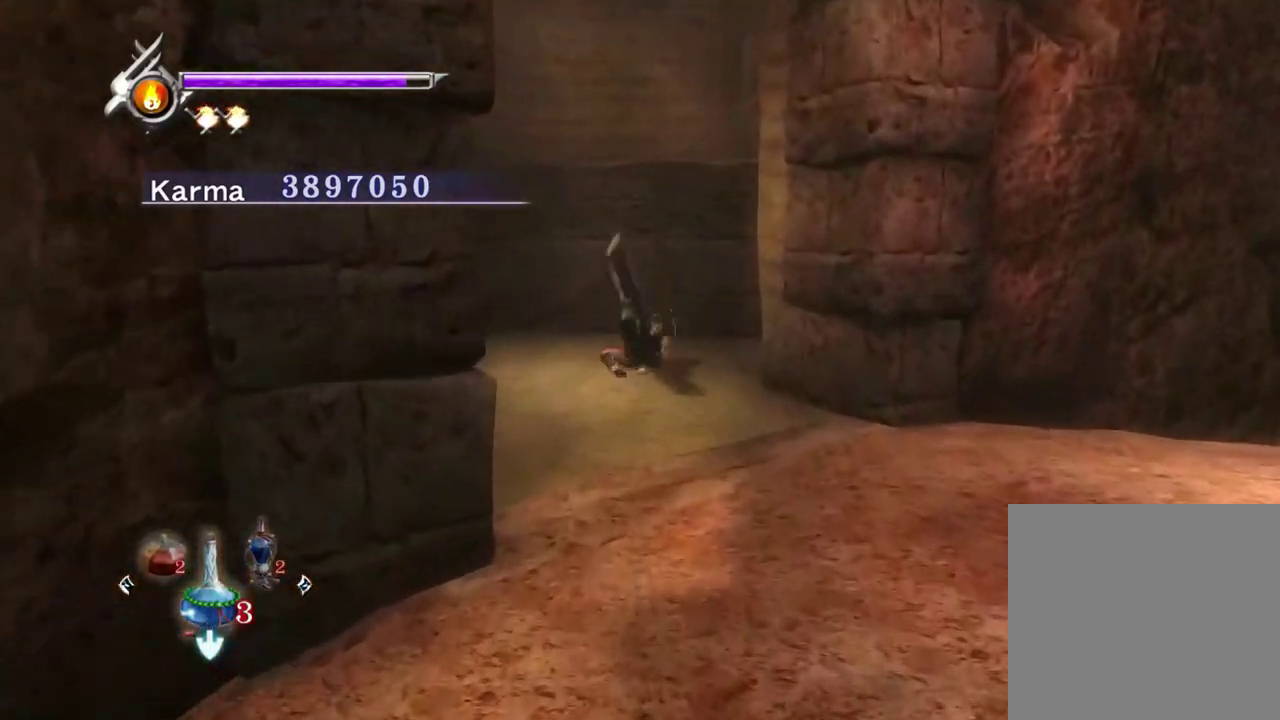
{"dt_ms": 800, "buttons": [], "left_stick": "up-right", "right_stick": "center", "events": [[167, "right_stick", "up-right"], [550, "right_stick", "center"], [600, "left_stick", "up-right"]]}
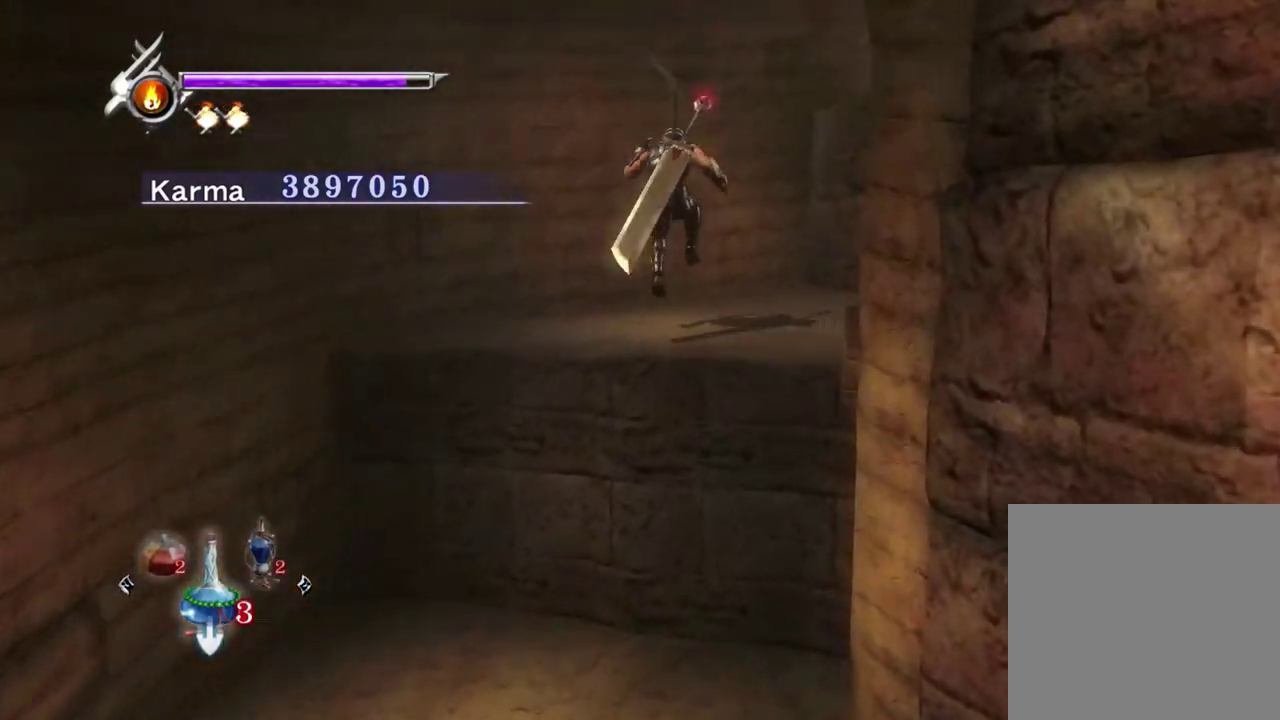
{"dt_ms": 300, "buttons": [], "left_stick": "up-right", "right_stick": "center", "events": [[50, "L2", "down"], [150, "R1", "down"], [183, "A", "down"], [250, "L2", "up"], [283, "A", "up"], [283, "R1", "up"]]}
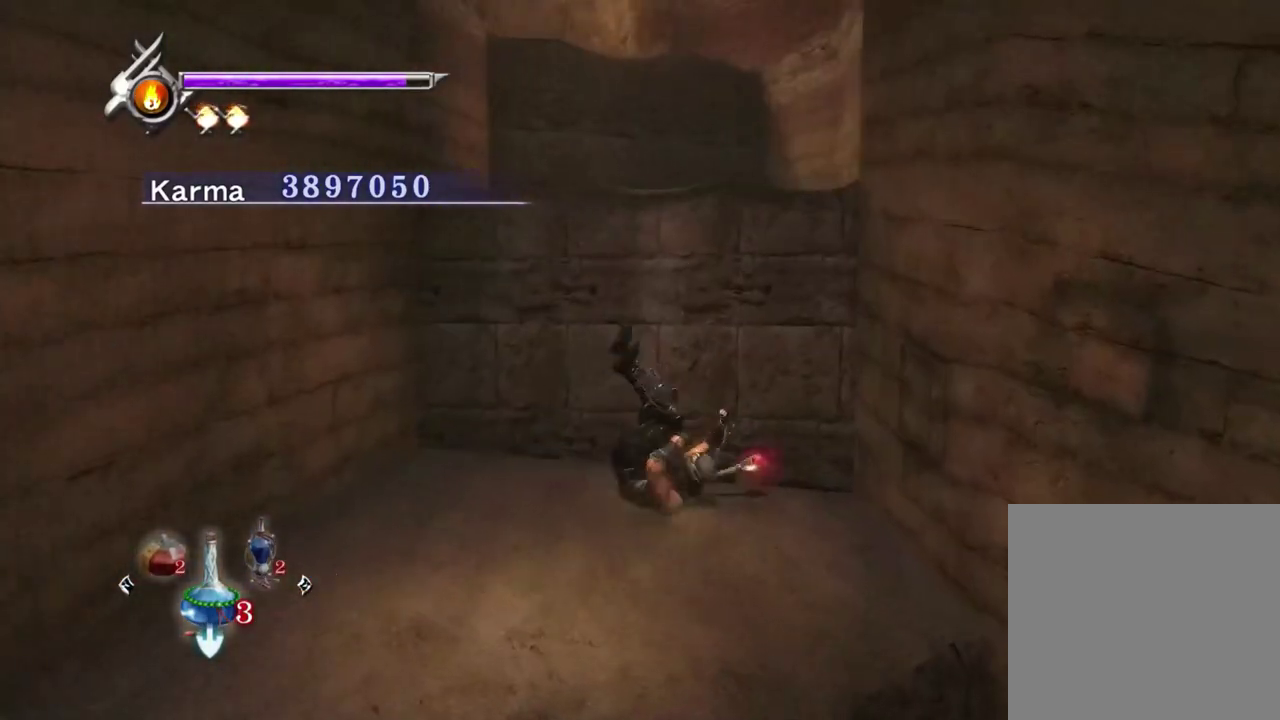
{"dt_ms": 600, "buttons": ["A", "L2"], "left_stick": "up", "right_stick": "center", "events": [[33, "left_stick", "up"], [150, "right_stick", "up-right"], [333, "left_stick", "up-left"], [450, "L2", "down"], [483, "right_stick", "center"], [533, "left_stick", "up"], [583, "A", "down"]]}
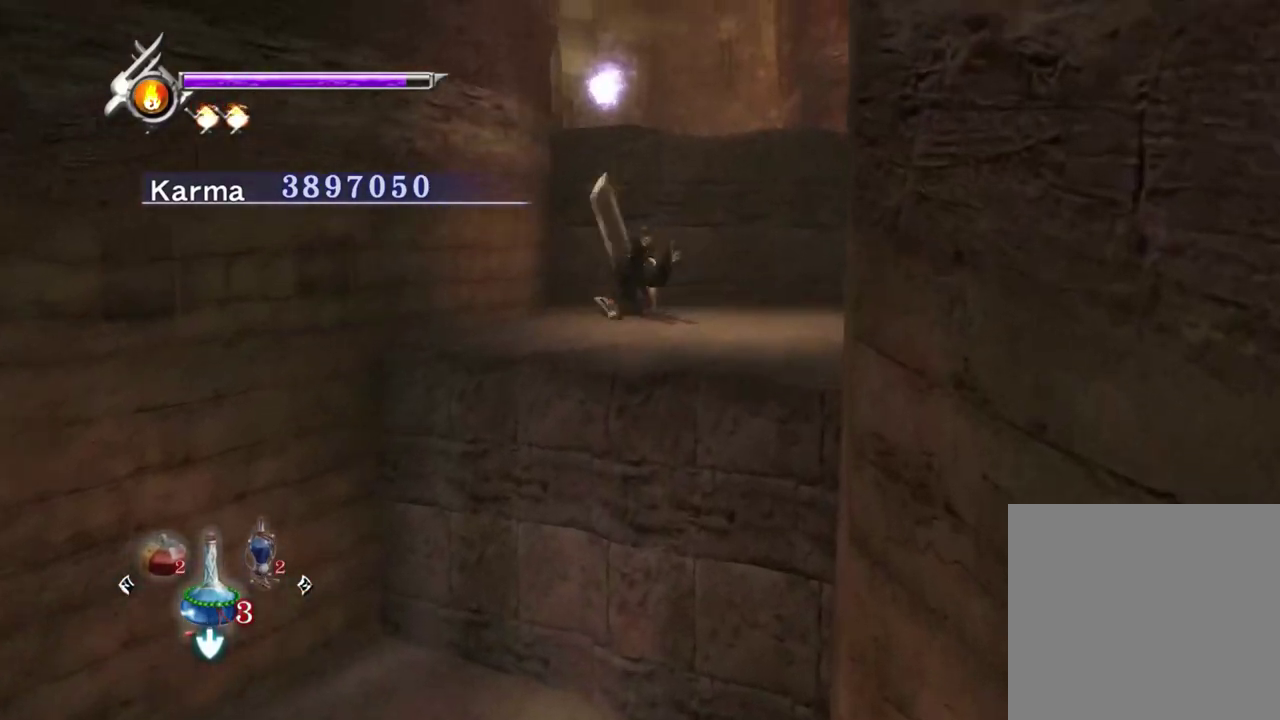
{"dt_ms": 400, "buttons": [], "left_stick": "up", "right_stick": "up", "events": [[50, "A", "up"], [50, "L2", "up"], [267, "right_stick", "up-right"], [333, "right_stick", "up"]]}
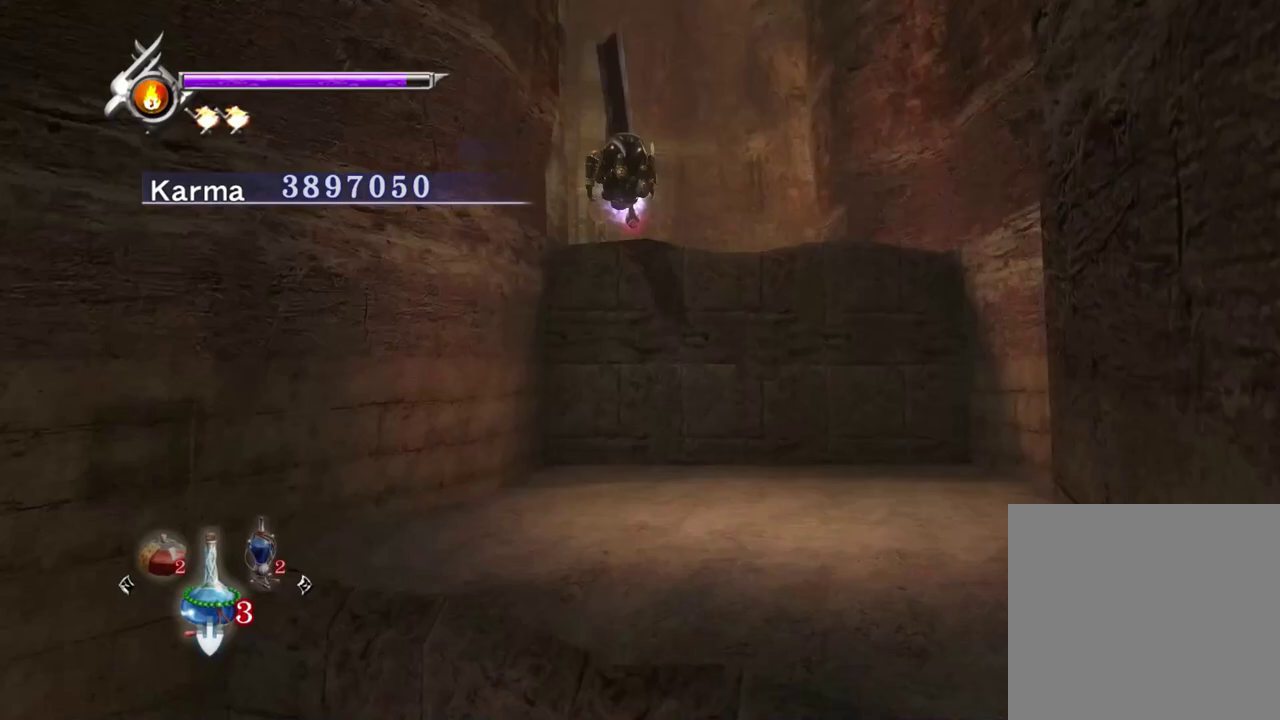
{"dt_ms": 400, "buttons": [], "left_stick": "up", "right_stick": "center", "events": [[67, "right_stick", "up-left"], [117, "right_stick", "center"], [150, "L2", "down"], [283, "A", "down"], [333, "L2", "up"], [350, "A", "up"]]}
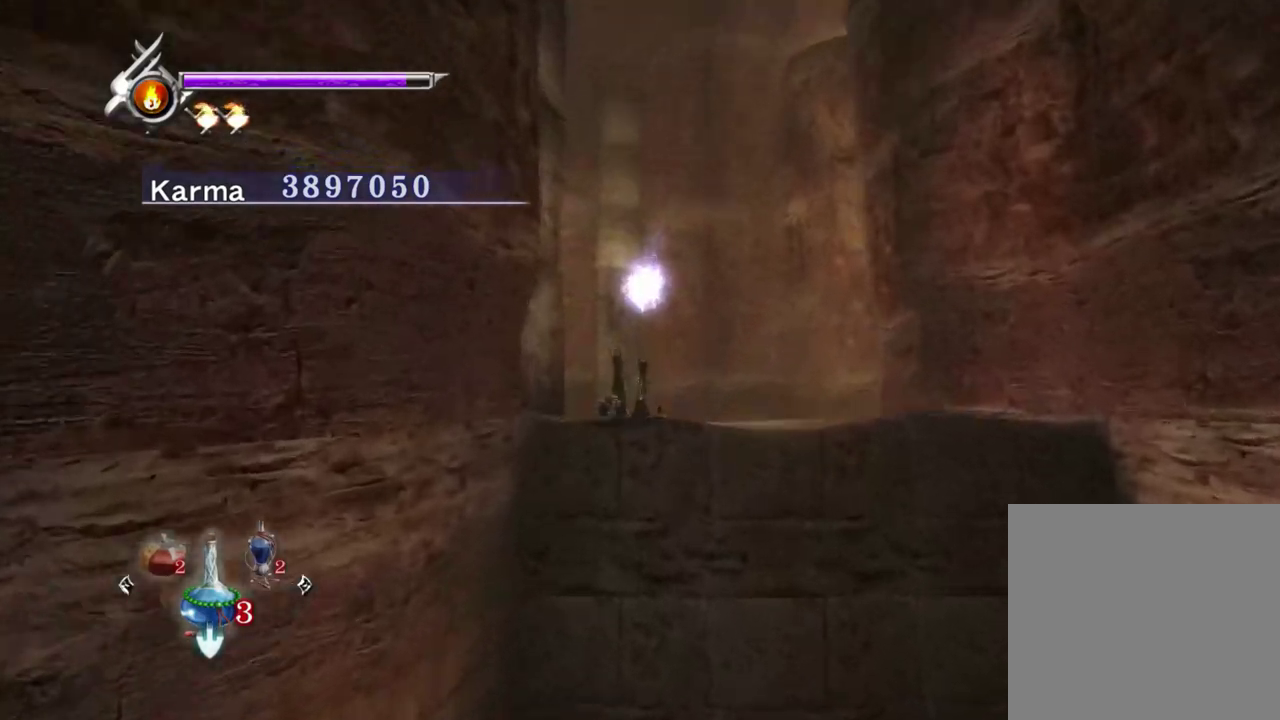
{"dt_ms": 800, "buttons": [], "left_stick": "up", "right_stick": "center", "events": [[17, "A", "down"], [117, "A", "up"], [167, "R2", "down"], [300, "R2", "up"], [383, "right_stick", "up"], [433, "left_stick", "center"], [533, "left_stick", "up"], [583, "right_stick", "center"]]}
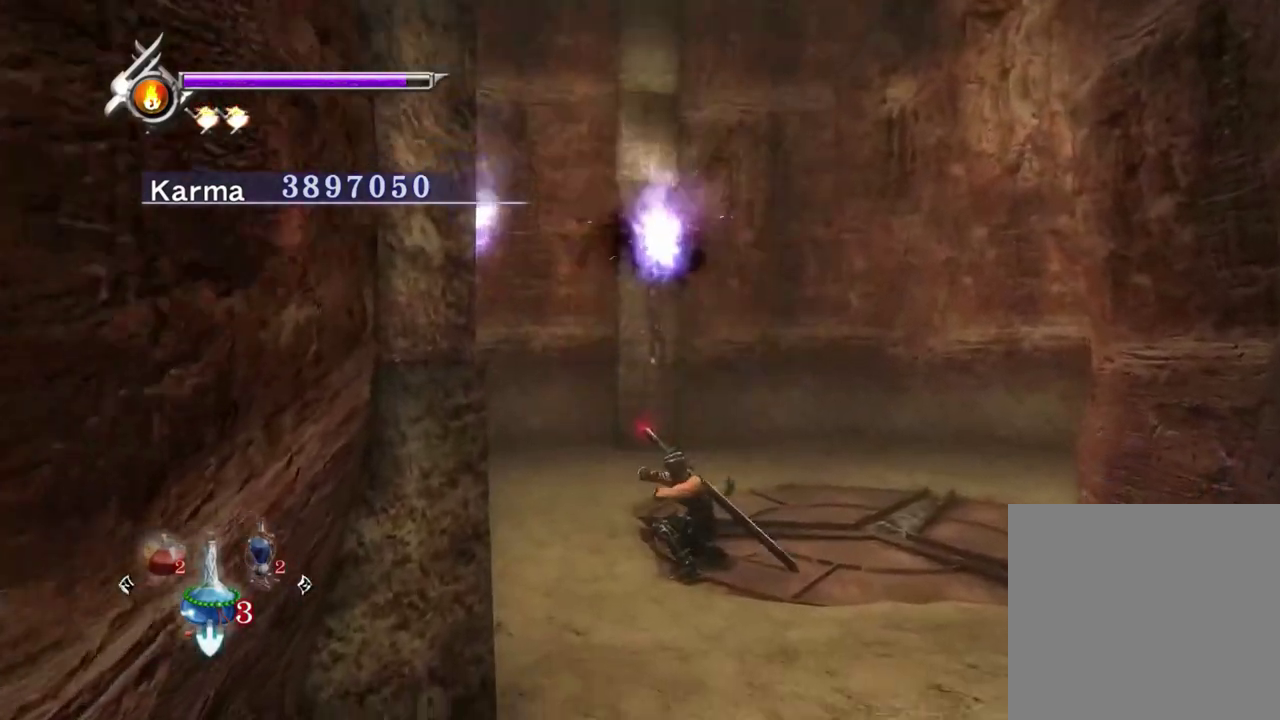
{"dt_ms": 300, "buttons": [], "left_stick": "up-right", "right_stick": "center", "events": [[150, "left_stick", "up-right"], [200, "A", "down"], [267, "A", "up"]]}
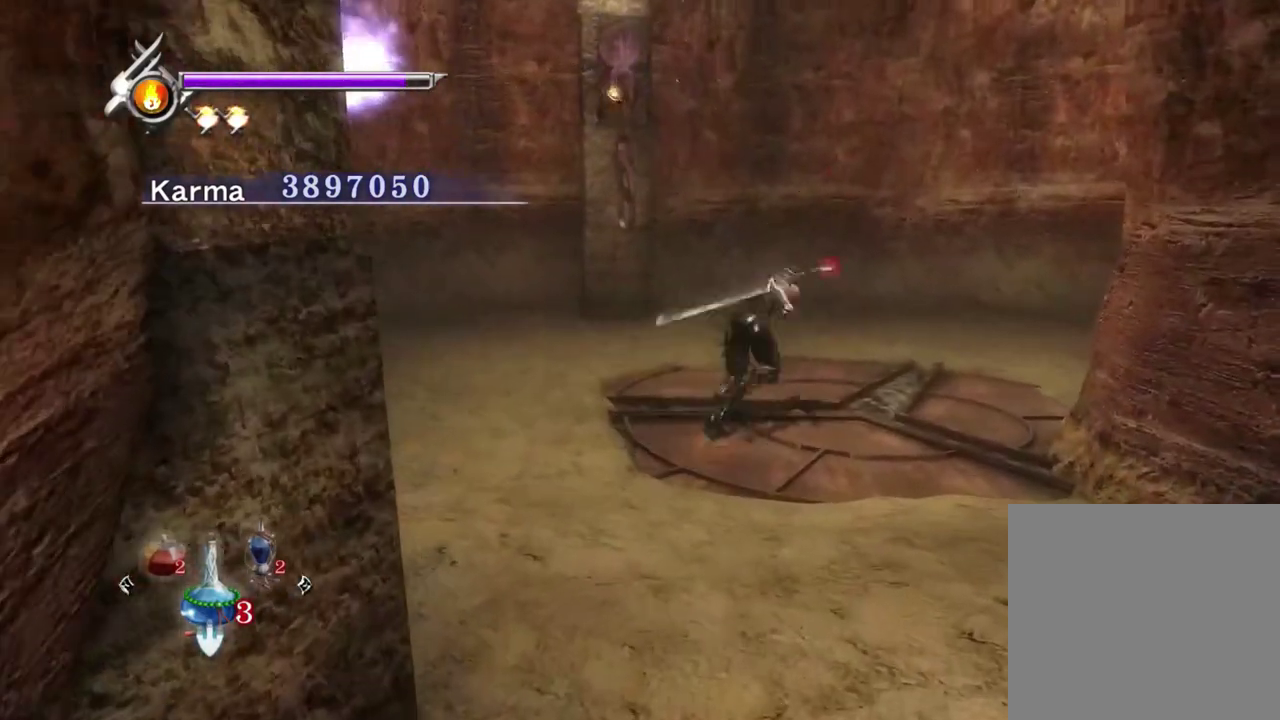
{"dt_ms": 500, "buttons": [], "left_stick": "center", "right_stick": "up-right", "events": [[33, "A", "down"], [133, "A", "up"], [200, "R2", "down"], [317, "left_stick", "up"], [333, "R2", "up"], [383, "right_stick", "up-right"], [417, "left_stick", "center"]]}
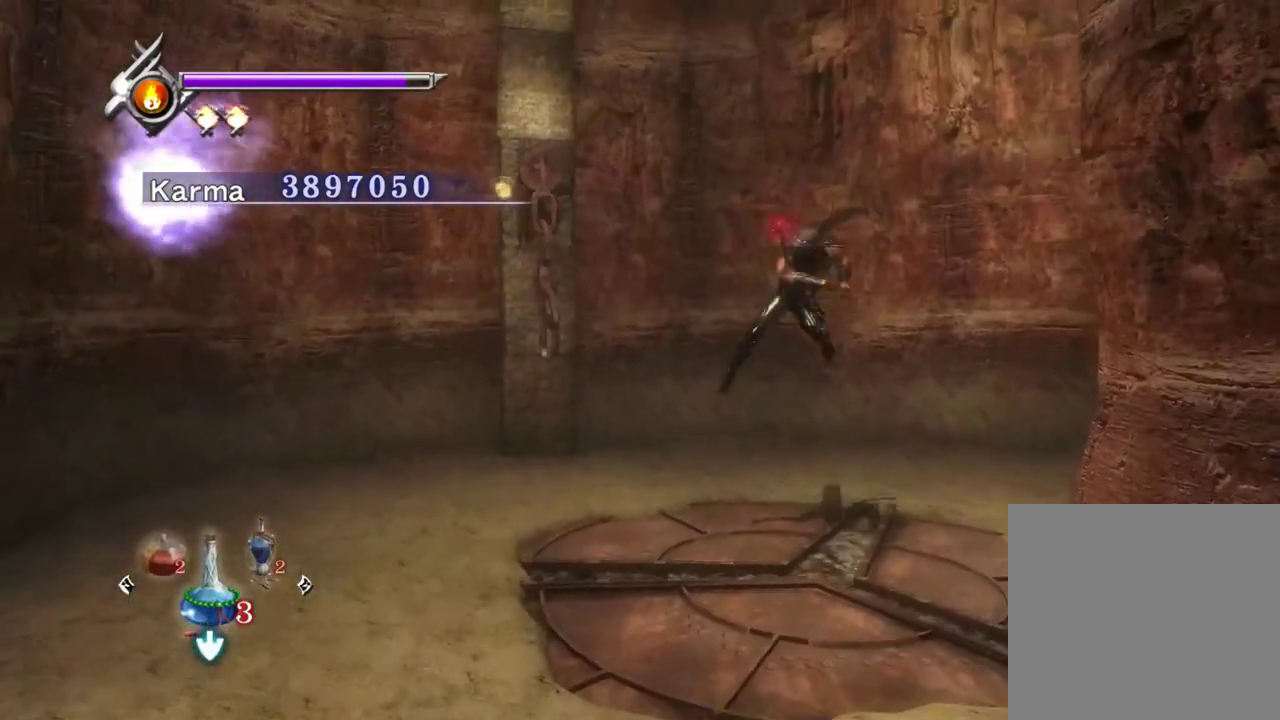
{"dt_ms": 500, "buttons": ["A"], "left_stick": "up-left", "right_stick": "center", "events": [[50, "right_stick", "up-left"], [150, "right_stick", "left"], [183, "left_stick", "up-left"], [217, "right_stick", "center"], [333, "A", "down"], [417, "A", "up"], [500, "A", "down"]]}
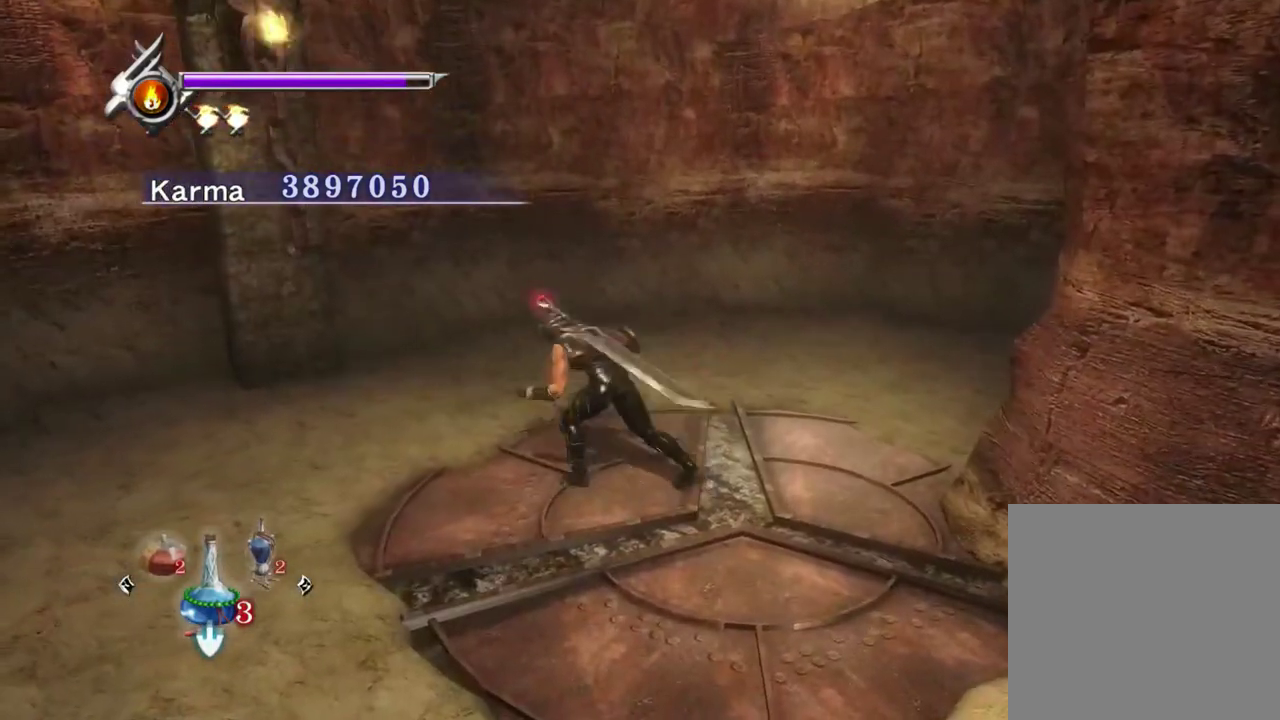
{"dt_ms": 300, "buttons": ["R2"], "left_stick": "up-left", "right_stick": "center", "events": [[83, "A", "up"], [183, "R2", "down"]]}
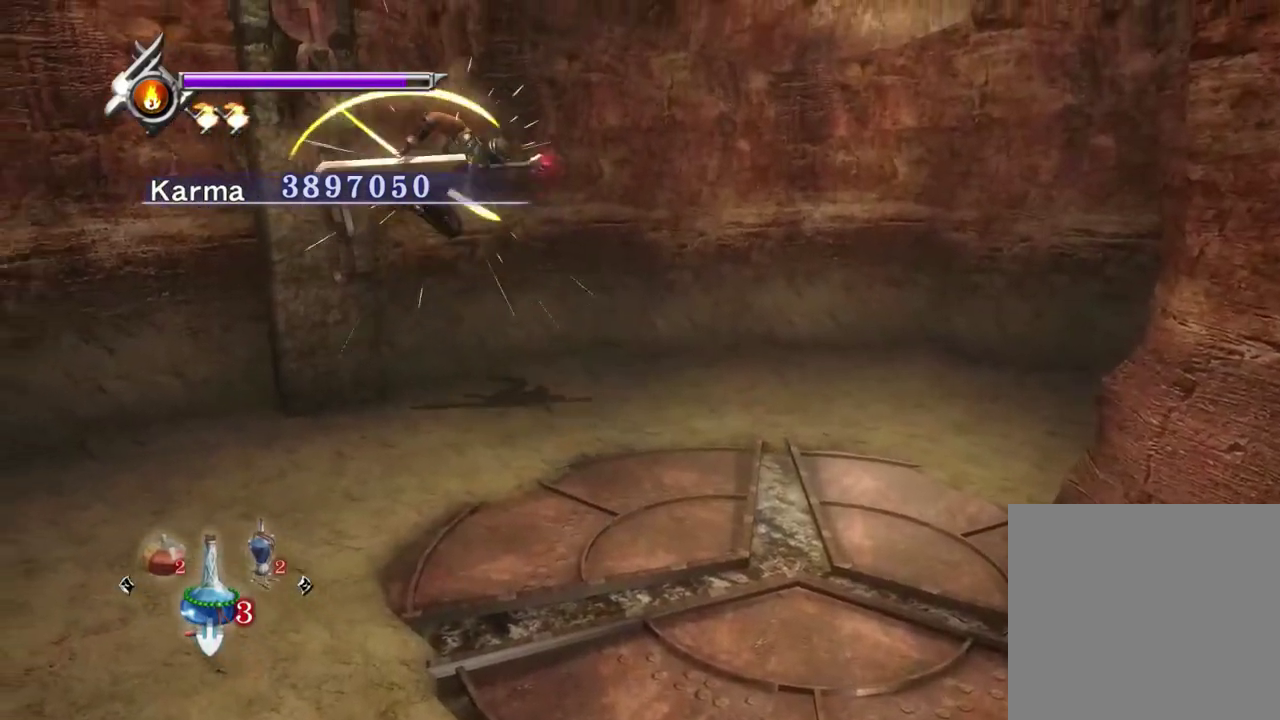
{"dt_ms": 700, "buttons": ["A"], "left_stick": "up-right", "right_stick": "center", "events": [[17, "R2", "up"], [67, "left_stick", "center"], [167, "right_stick", "up-left"], [383, "left_stick", "up-right"], [383, "right_stick", "center"], [500, "A", "down"], [567, "A", "up"], [650, "A", "down"]]}
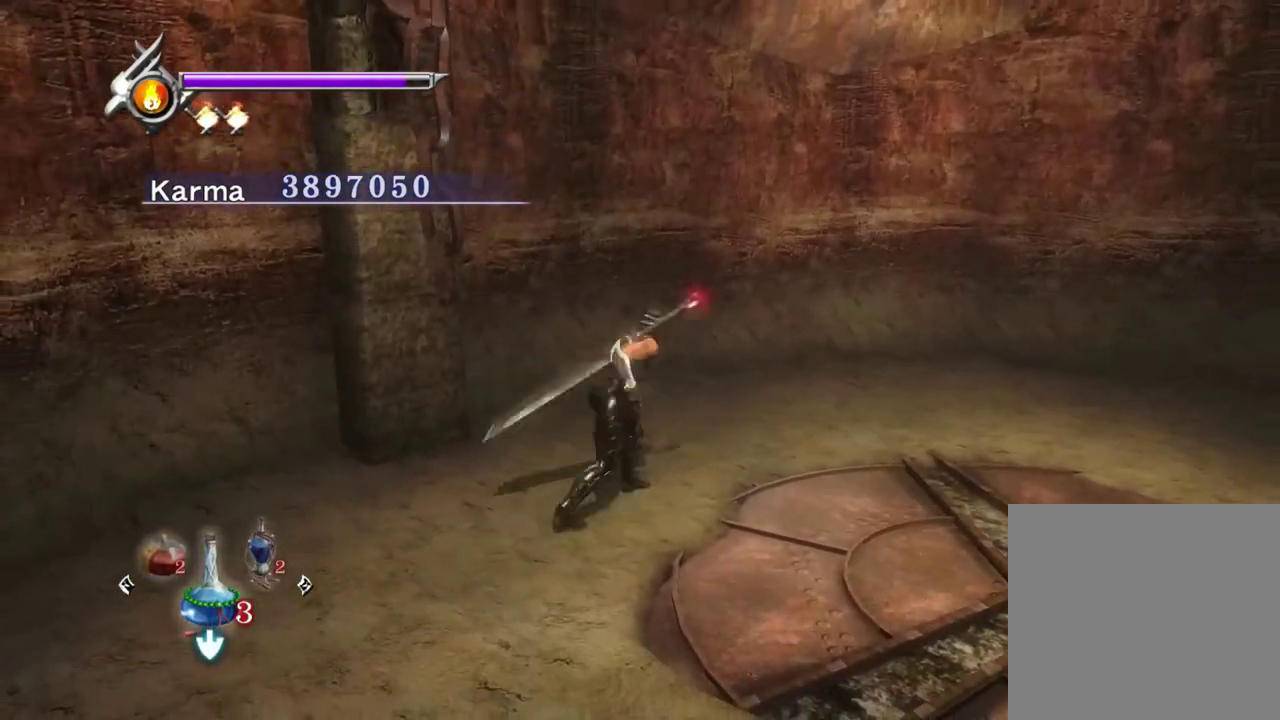
{"dt_ms": 500, "buttons": [], "left_stick": "center", "right_stick": "center", "events": [[50, "A", "up"], [100, "A", "down"], [200, "A", "up"], [283, "R2", "down"], [400, "R2", "up"], [450, "left_stick", "center"]]}
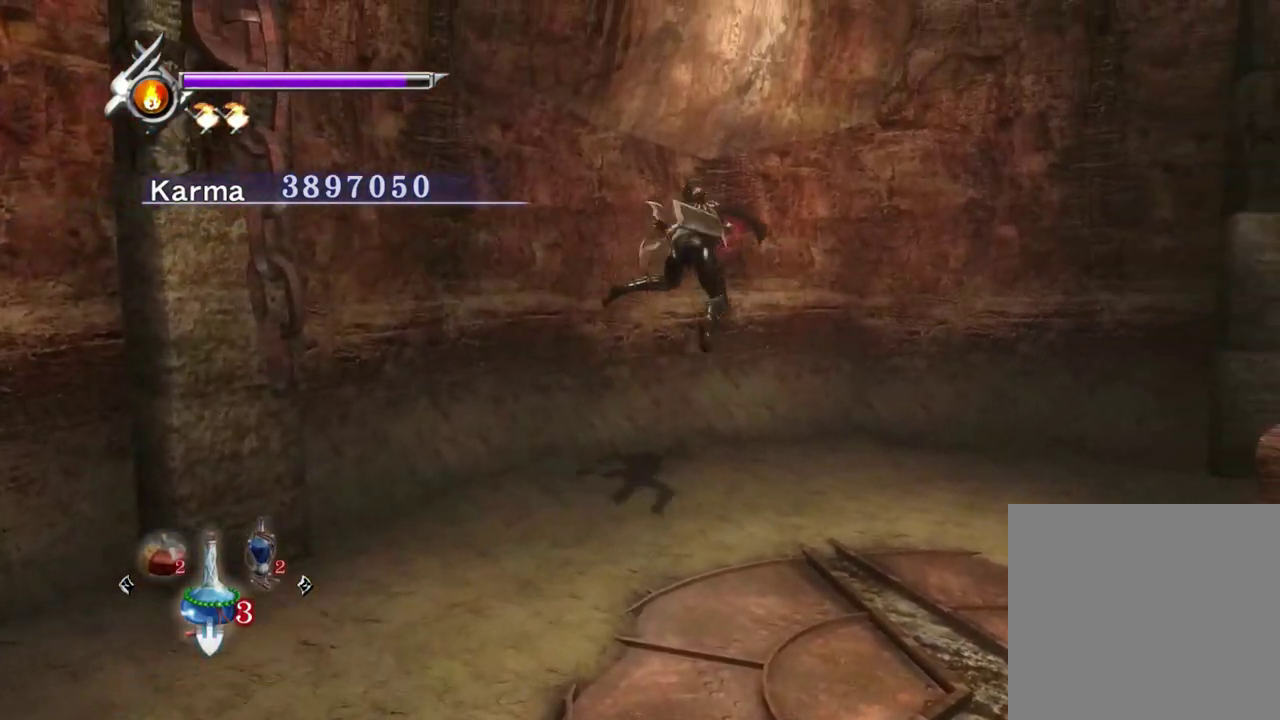
{"dt_ms": 300, "buttons": [], "left_stick": "down", "right_stick": "center", "events": [[83, "right_stick", "left"], [167, "left_stick", "down"], [233, "right_stick", "center"]]}